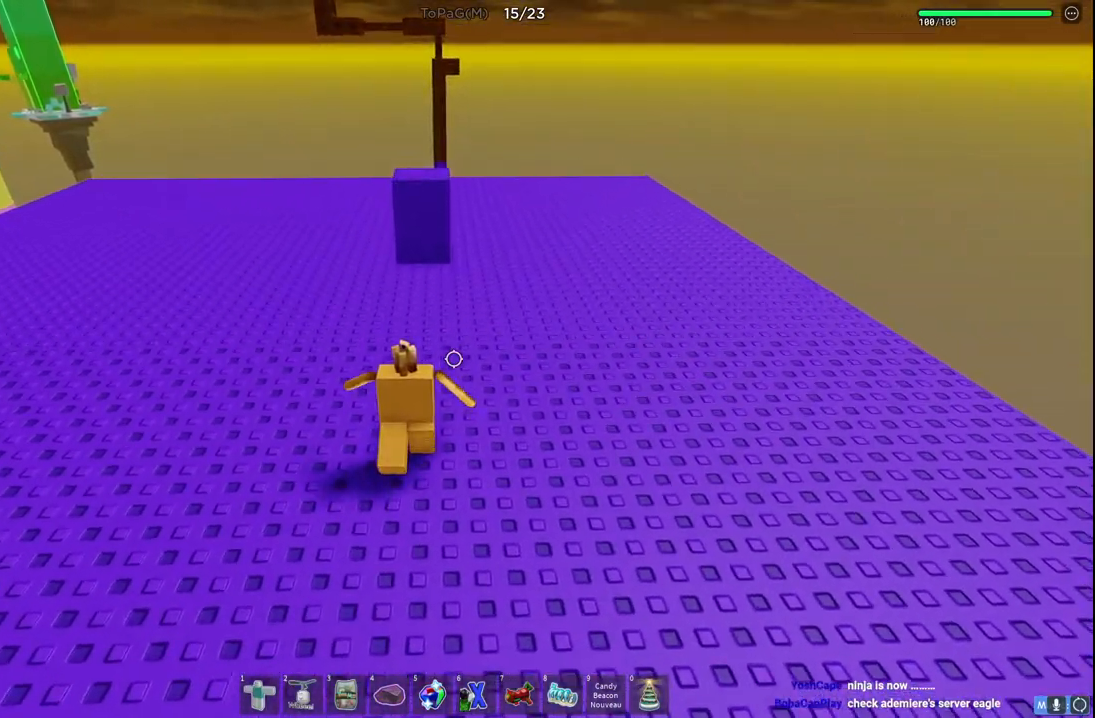
Gameplay with keyboard; each line is a JSON object with the keys held at the frame after it. "events" lists presses ("down") and releases ("up") of "a", "ctrl", "d", "e", "q", "s", "shift", "space" and "w" between this image and that frame as [ms after this image, input, new state], when the widget could be followed in between. No other keys are recorded. Mouse input is not recorded.
{"keys": ["w"], "events": []}
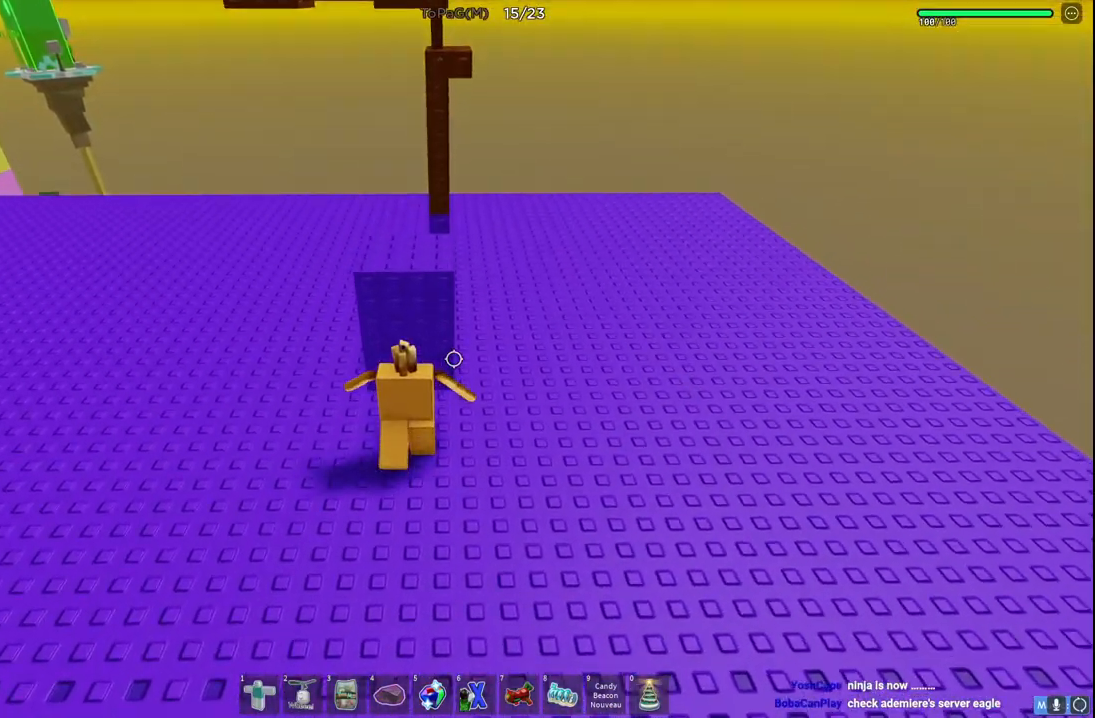
{"keys": ["w"], "events": [[283, "w", "up"], [316, "space", "down"], [450, "space", "up"], [466, "w", "down"]]}
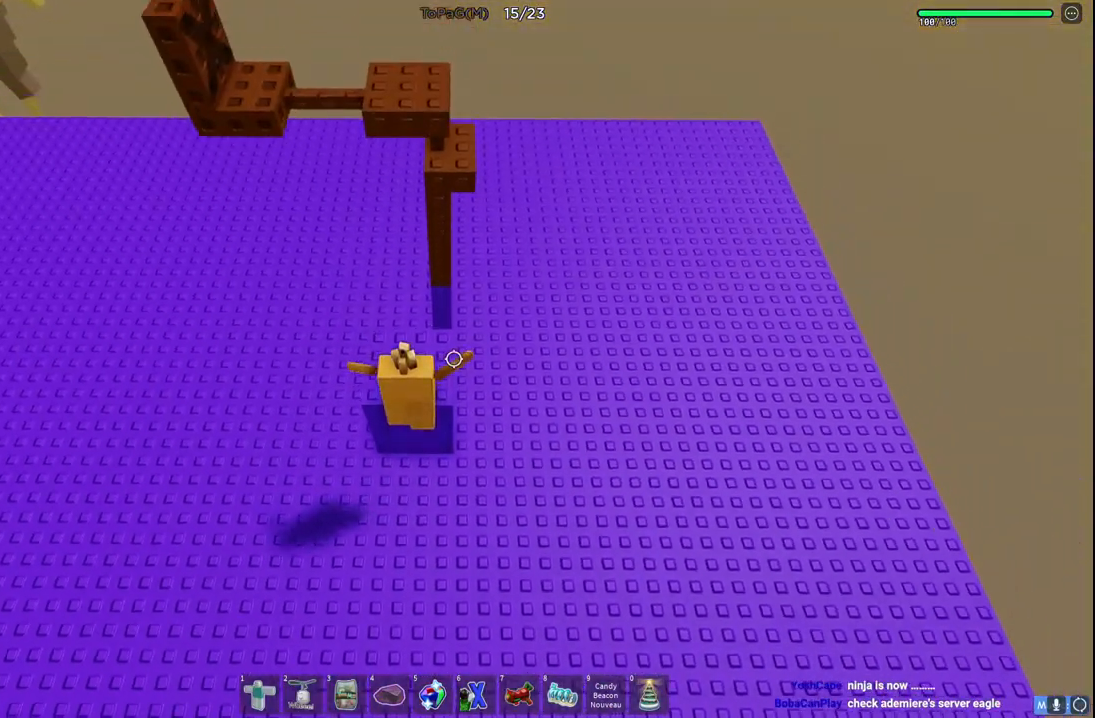
{"keys": [], "events": [[66, "shift", "down"], [100, "w", "up"], [183, "shift", "up"]]}
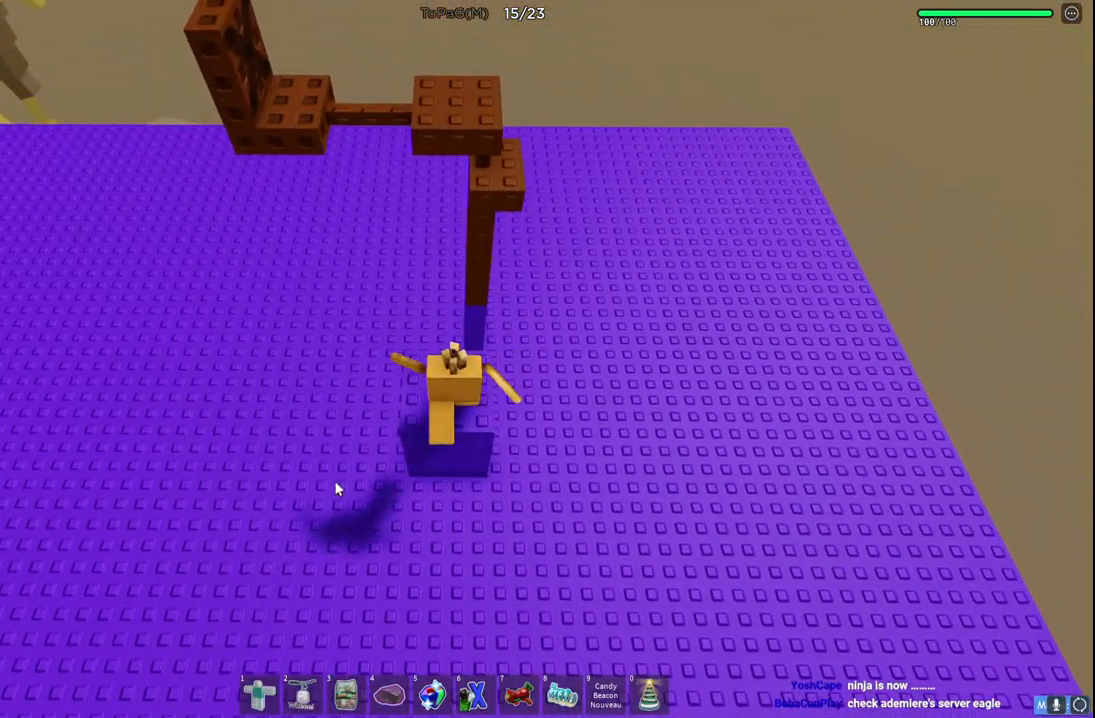
{"keys": [], "events": []}
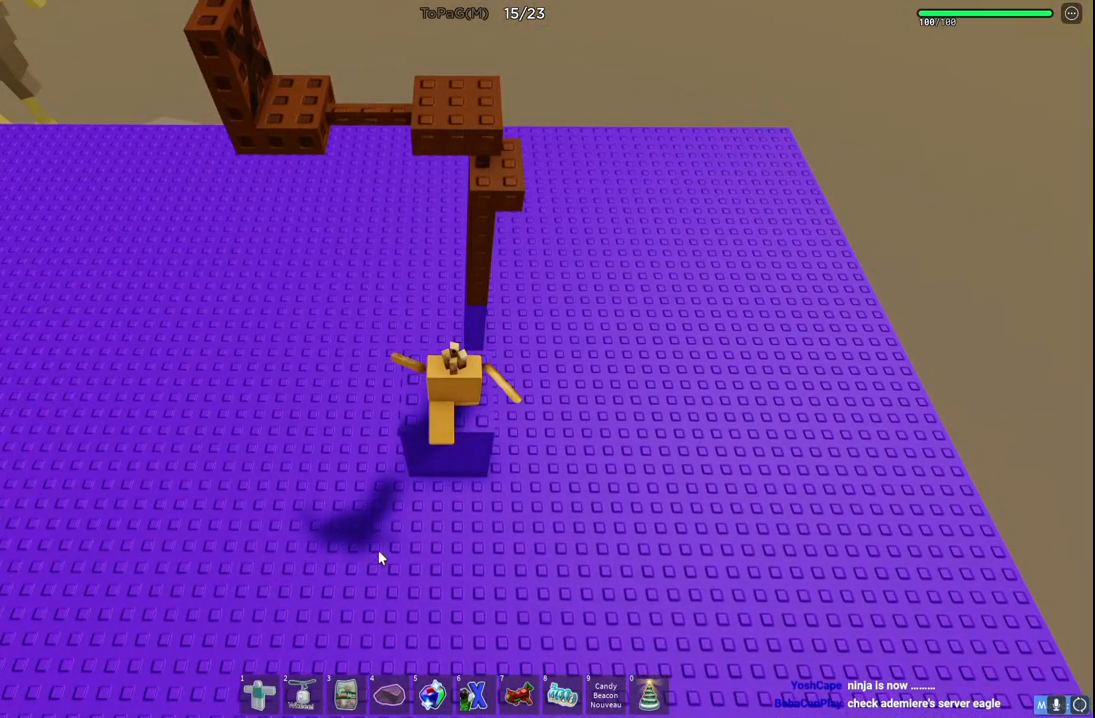
{"keys": ["shift", "w"], "events": [[116, "w", "down"], [333, "space", "down"], [383, "shift", "down"], [483, "space", "up"]]}
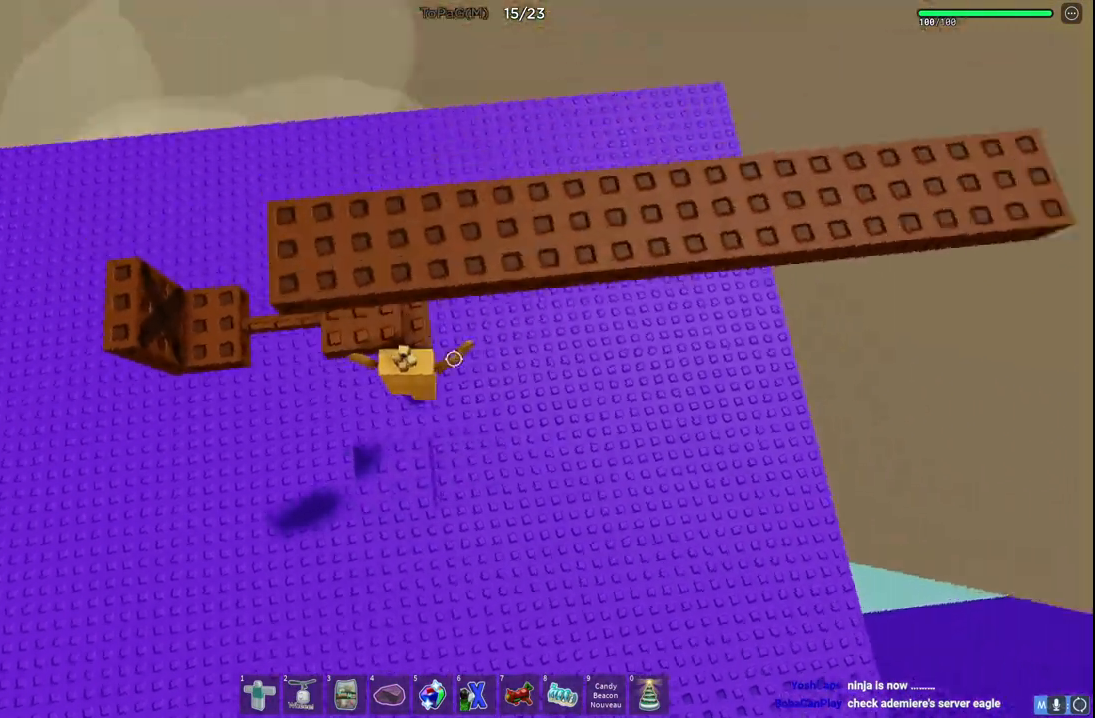
{"keys": ["a"], "events": [[16, "shift", "up"], [183, "a", "down"], [366, "w", "up"]]}
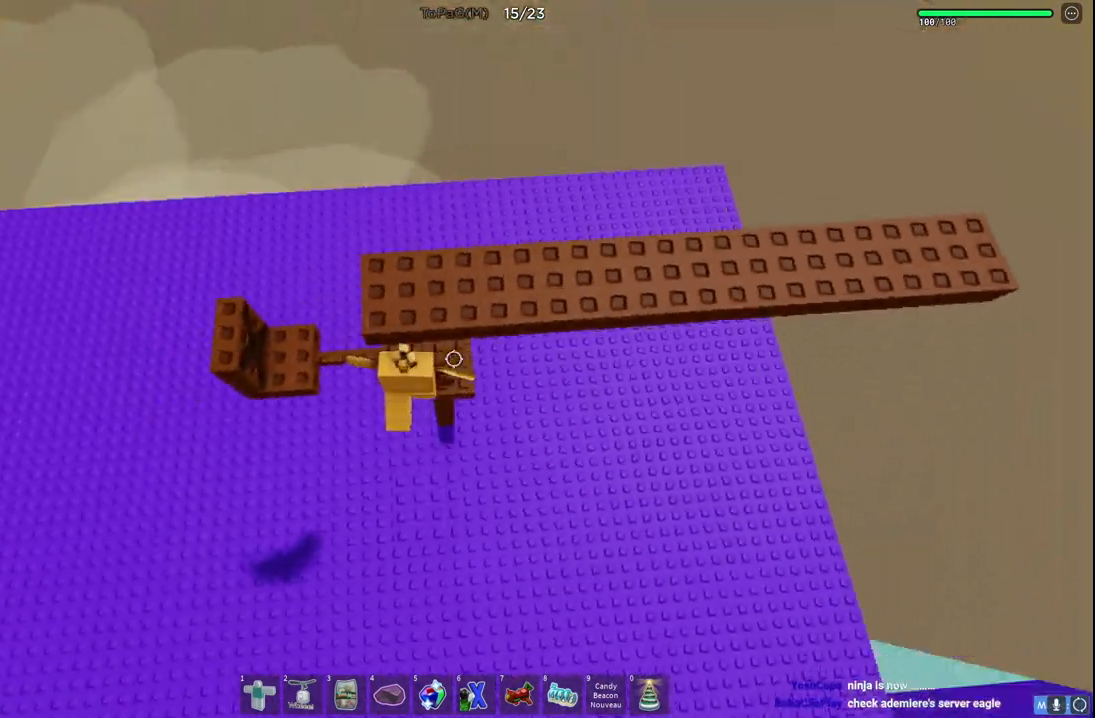
{"keys": ["s"], "events": [[283, "a", "up"], [466, "s", "down"]]}
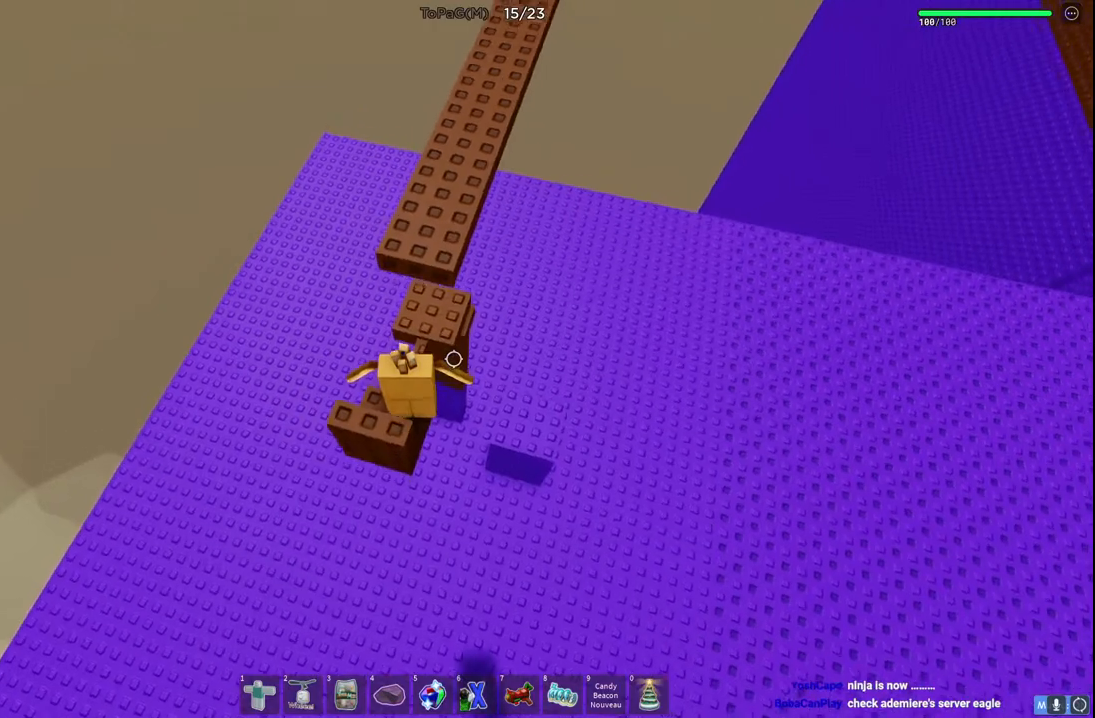
{"keys": ["a", "s"], "events": [[300, "s", "up"], [483, "a", "down"], [500, "s", "down"]]}
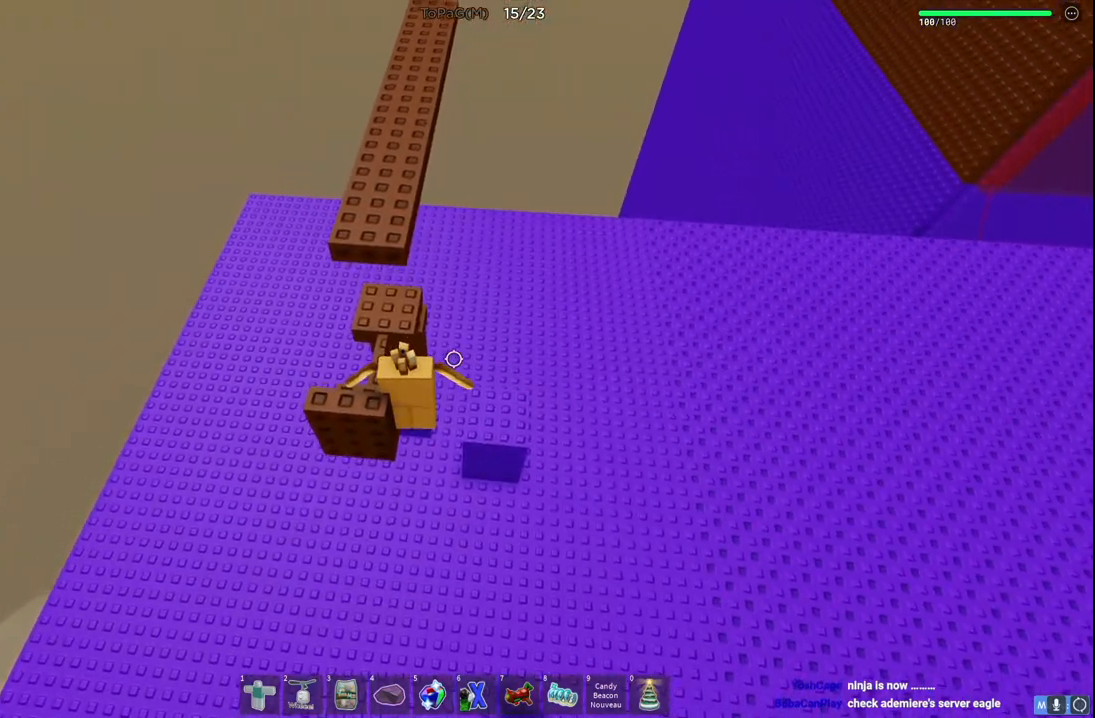
{"keys": ["s"], "events": [[100, "a", "up"], [100, "s", "up"], [333, "s", "down"]]}
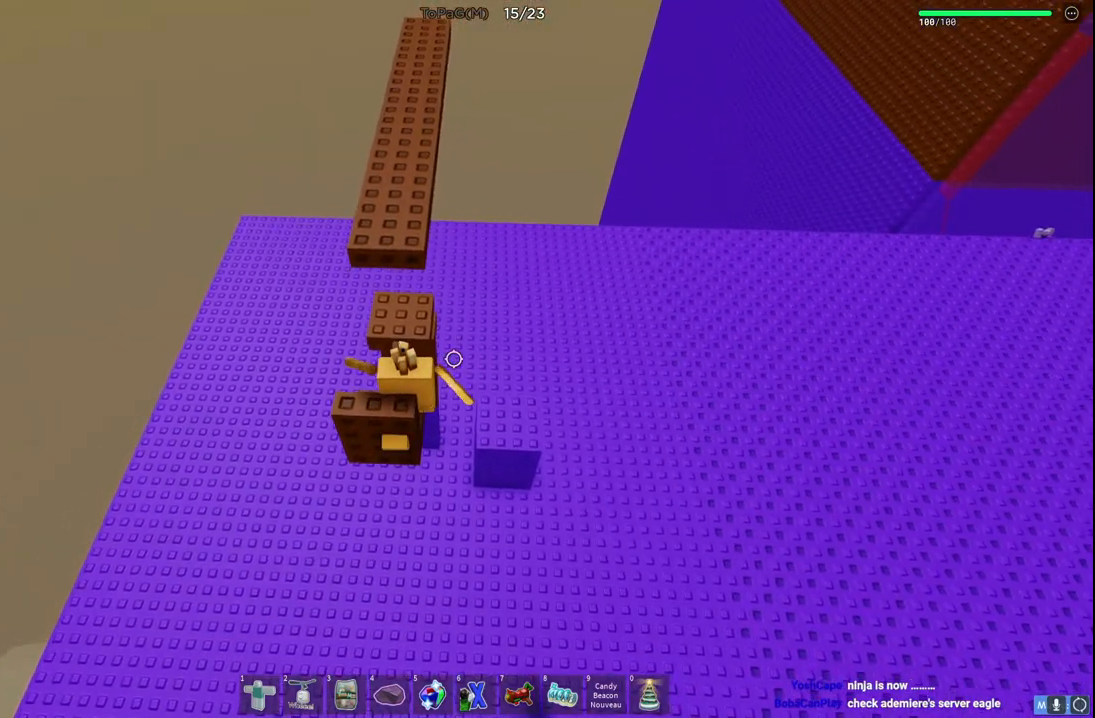
{"keys": [], "events": [[283, "s", "up"]]}
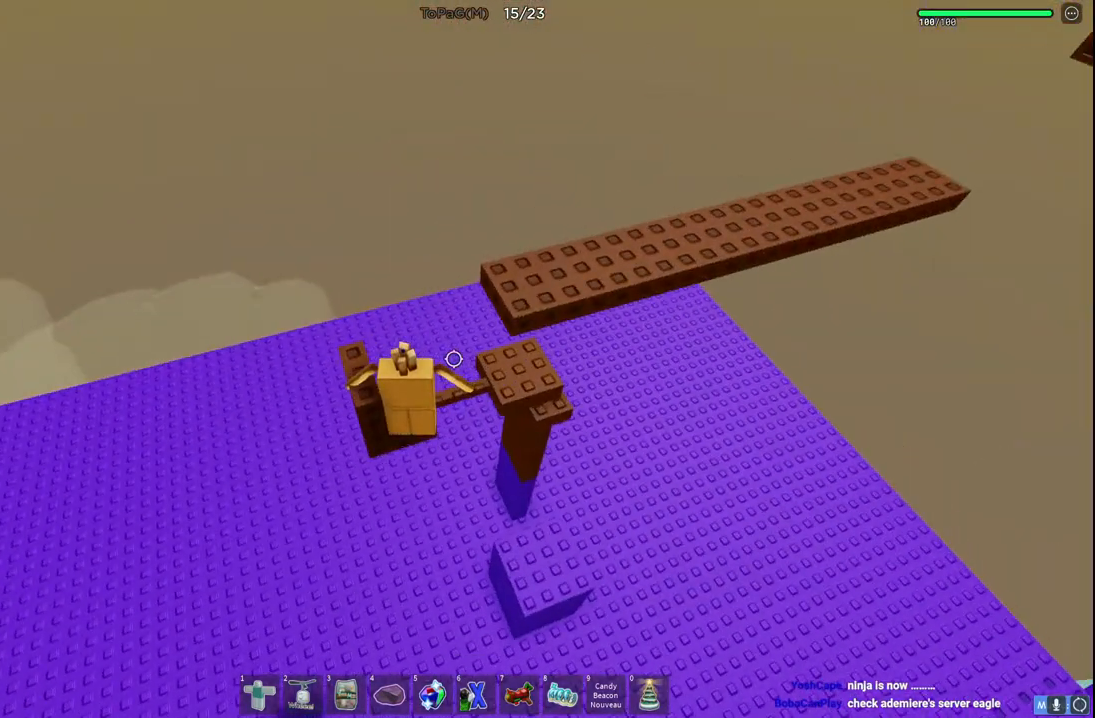
{"keys": [], "events": []}
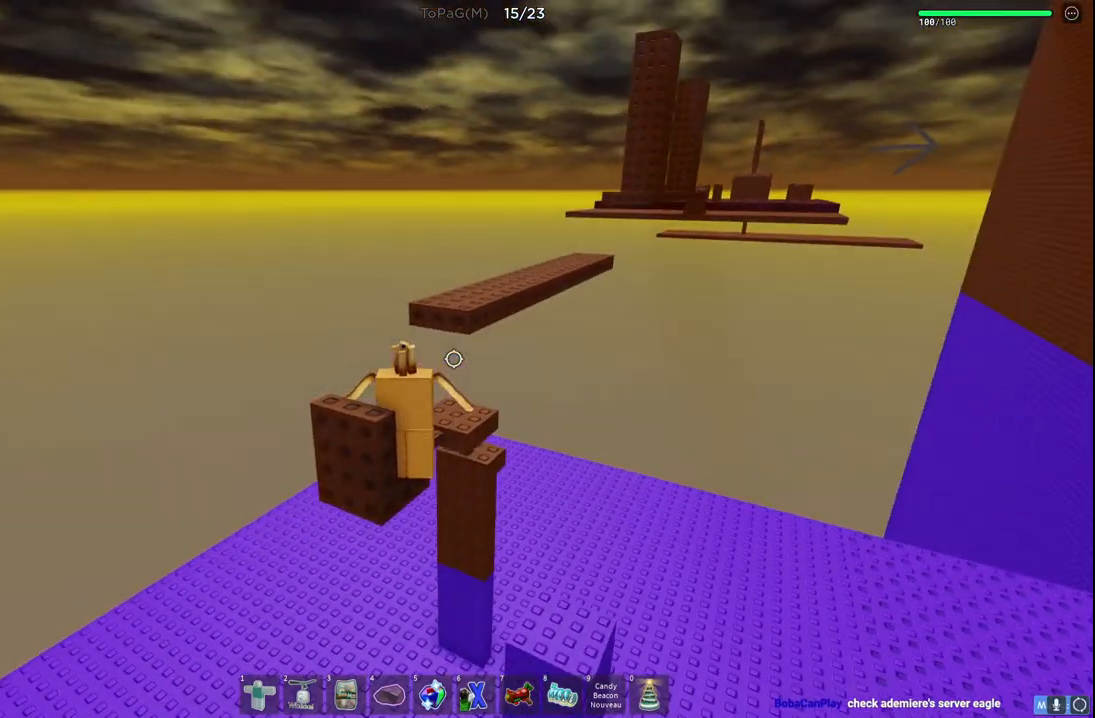
{"keys": ["w"], "events": [[66, "space", "down"], [116, "w", "down"], [216, "space", "up"]]}
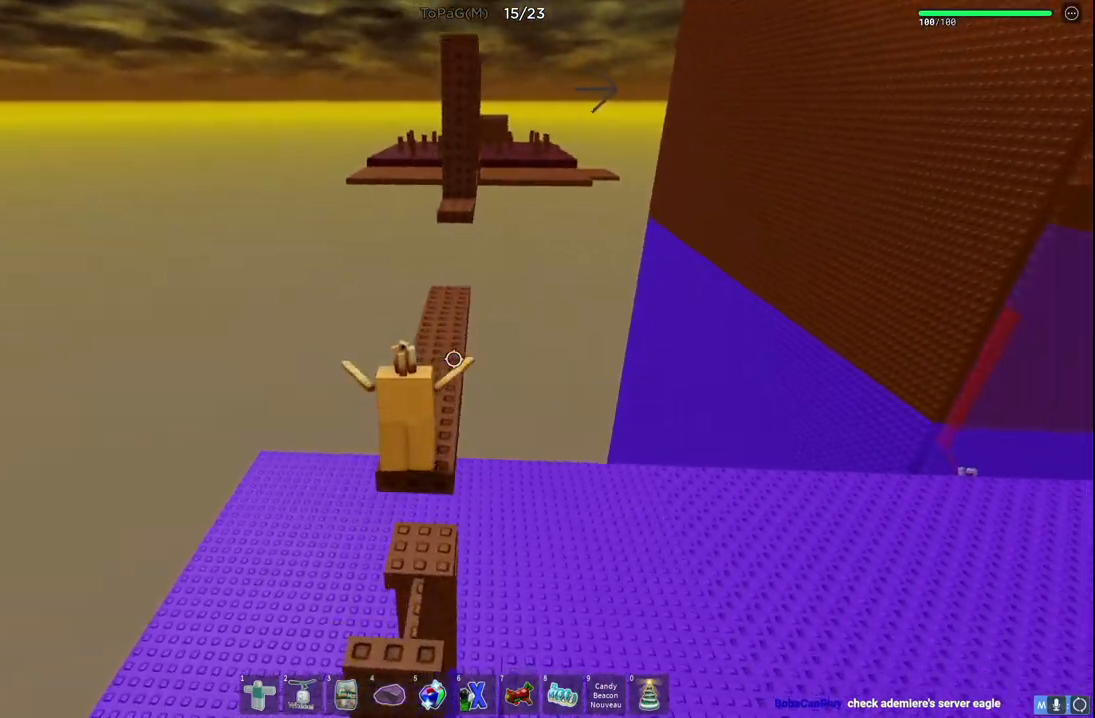
{"keys": ["w"], "events": [[100, "w", "up"], [333, "w", "down"]]}
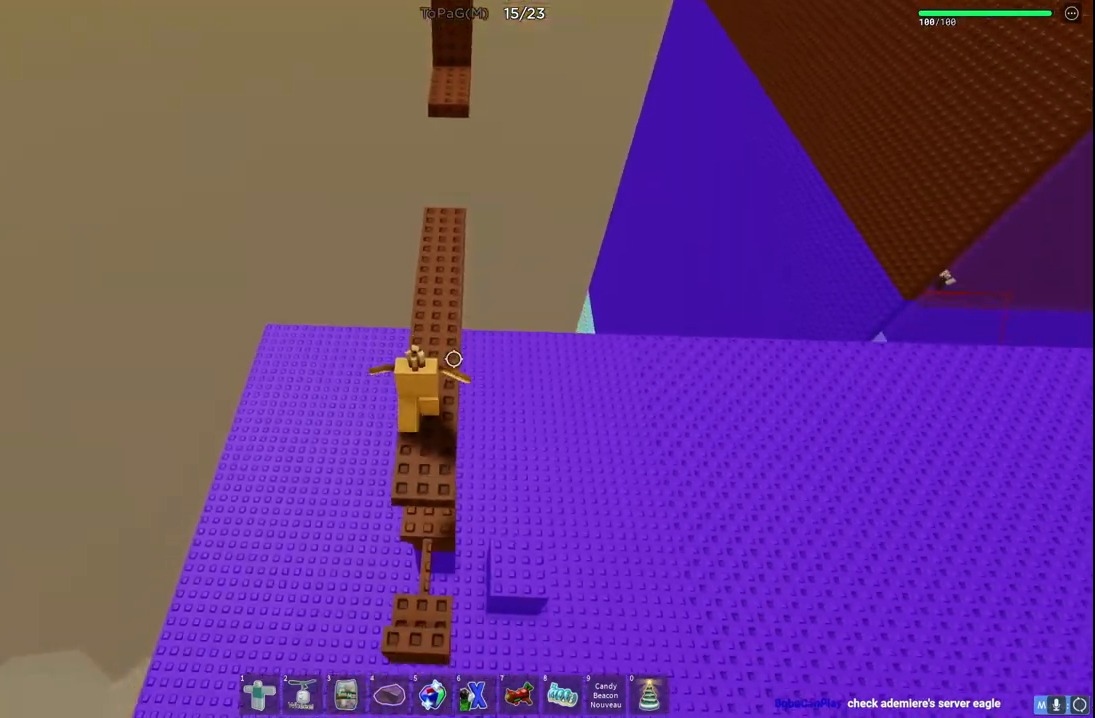
{"keys": ["w"], "events": []}
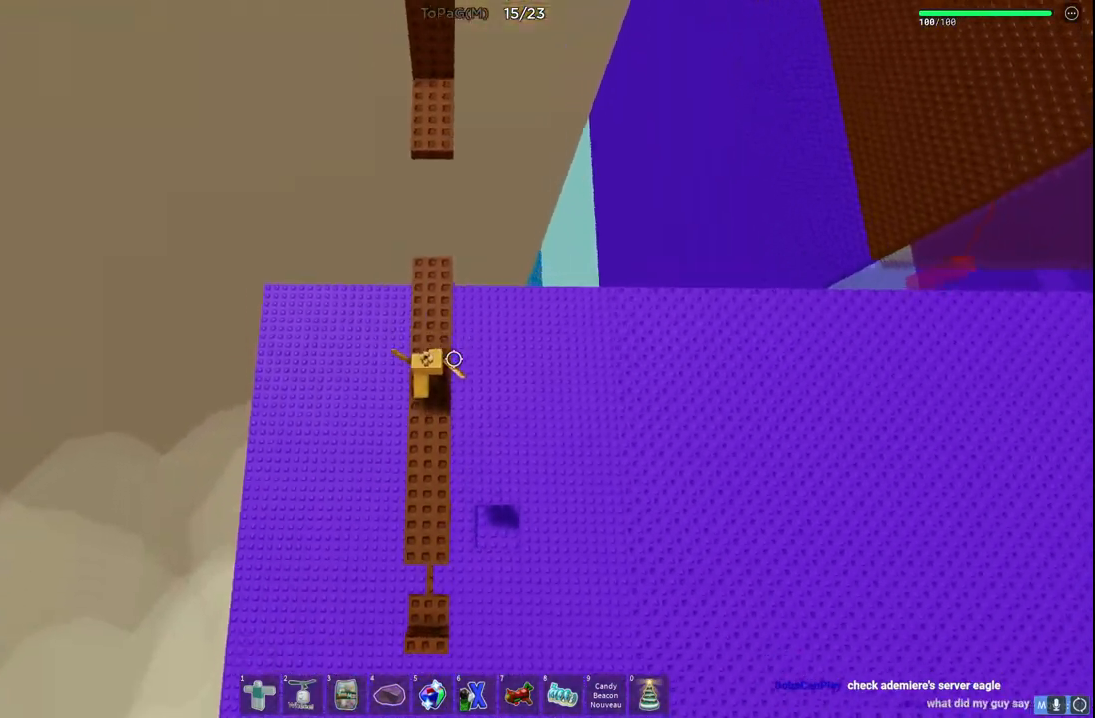
{"keys": ["w"], "events": []}
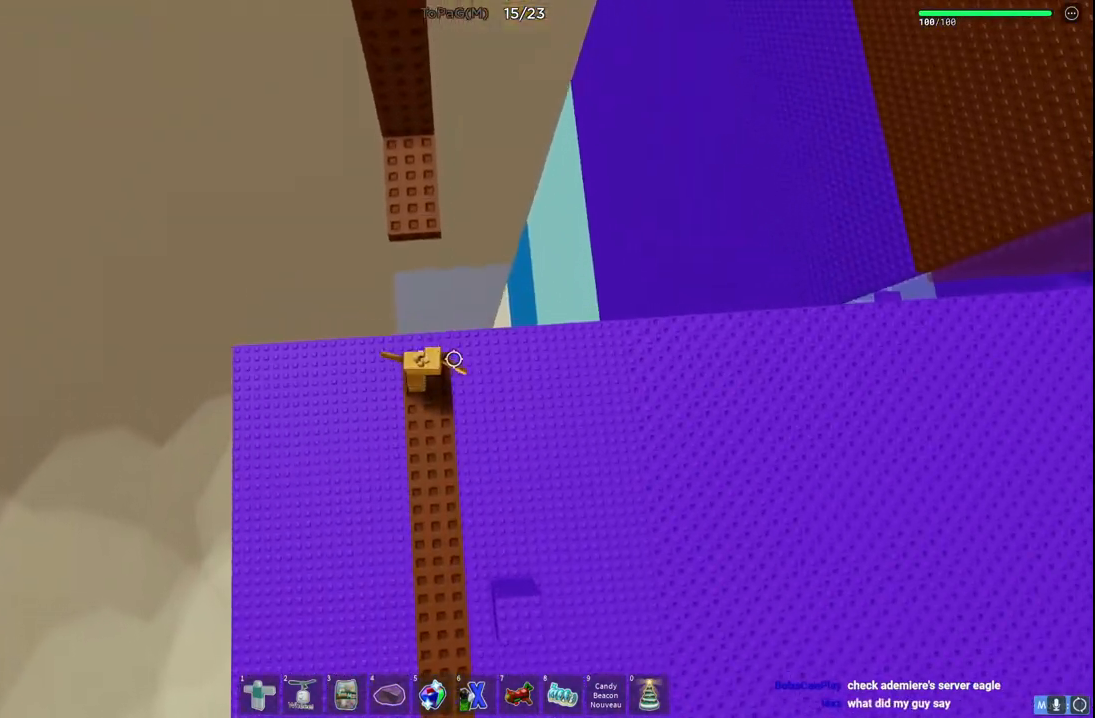
{"keys": ["w"], "events": [[50, "space", "down"], [216, "space", "up"]]}
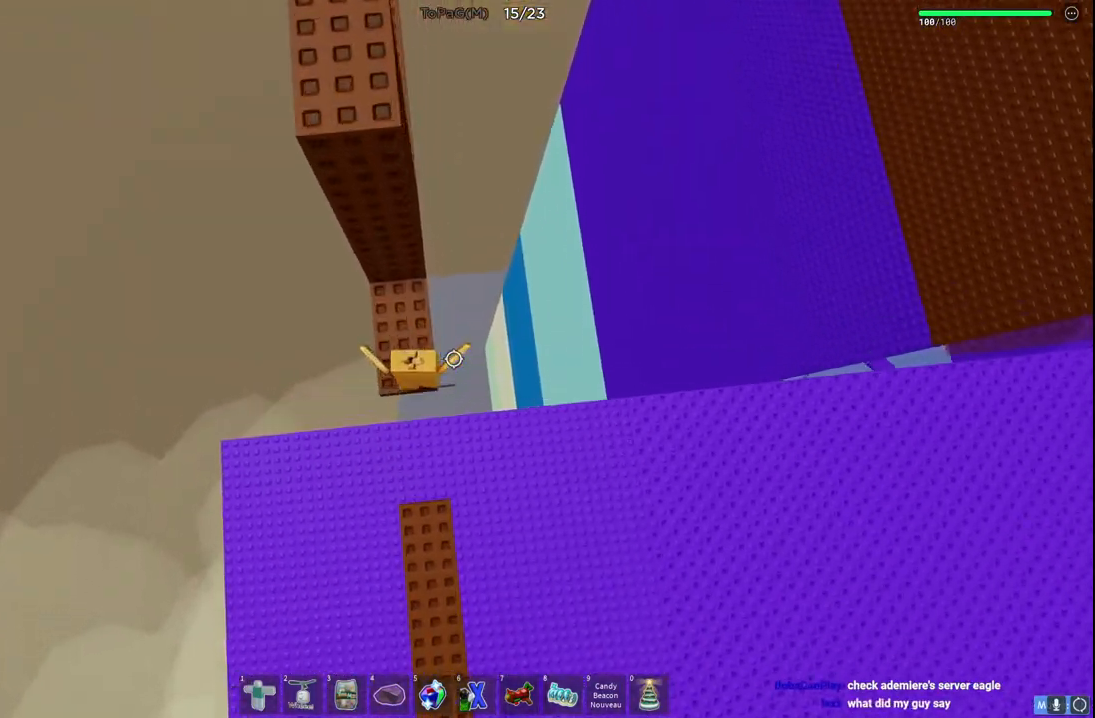
{"keys": ["d"], "events": [[350, "w", "up"], [433, "d", "down"]]}
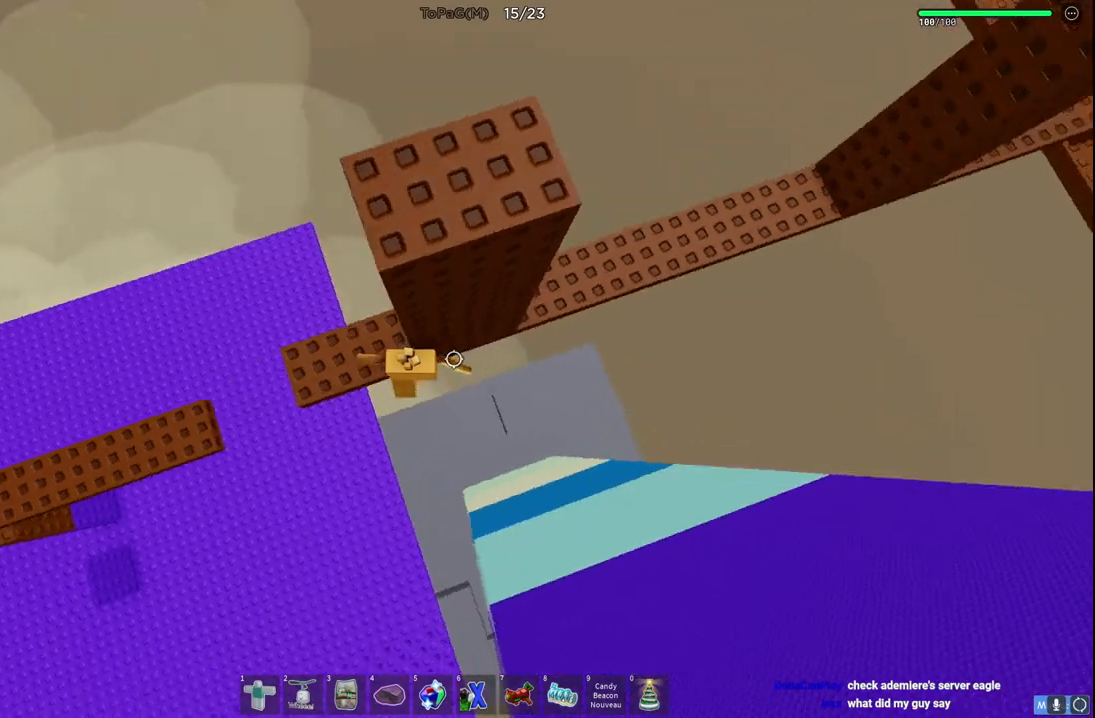
{"keys": ["d", "space", "w"], "events": [[16, "space", "down"], [383, "w", "down"]]}
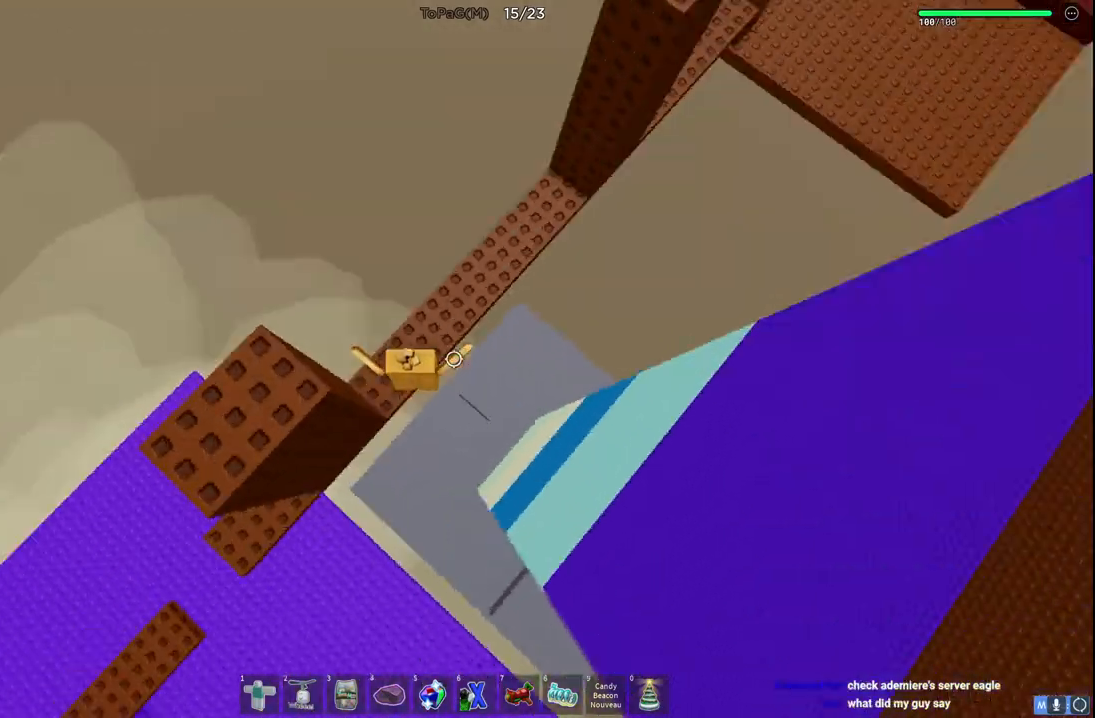
{"keys": ["w"], "events": [[16, "d", "up"], [400, "space", "up"]]}
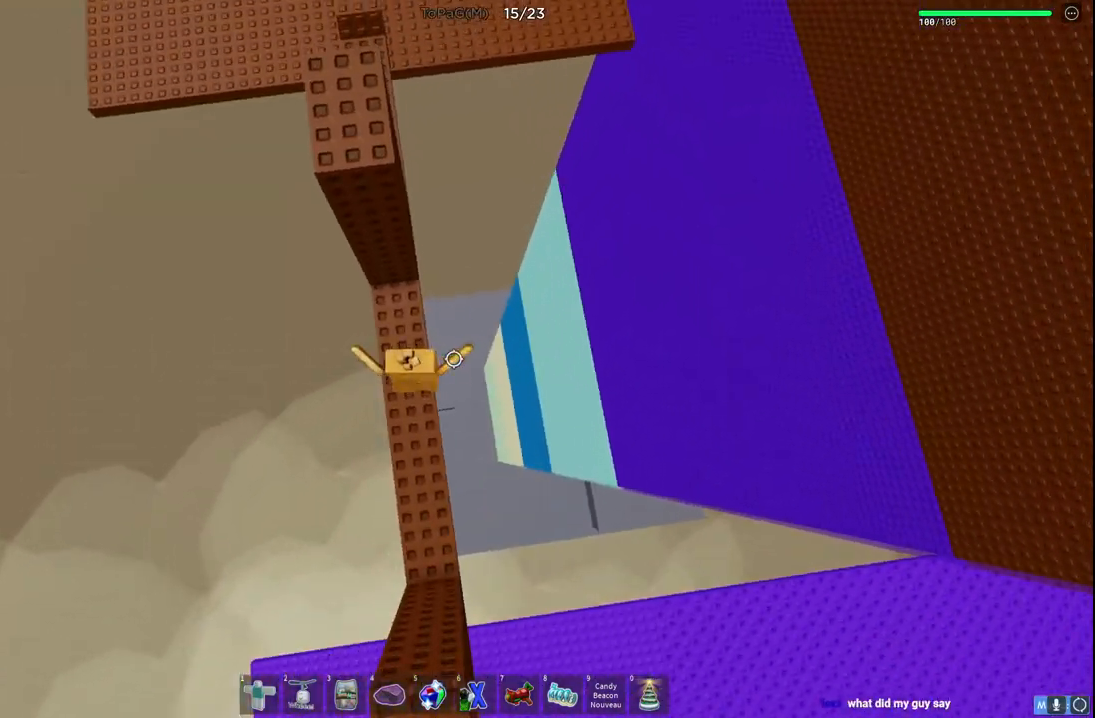
{"keys": ["d"], "events": [[433, "d", "down"], [466, "w", "up"]]}
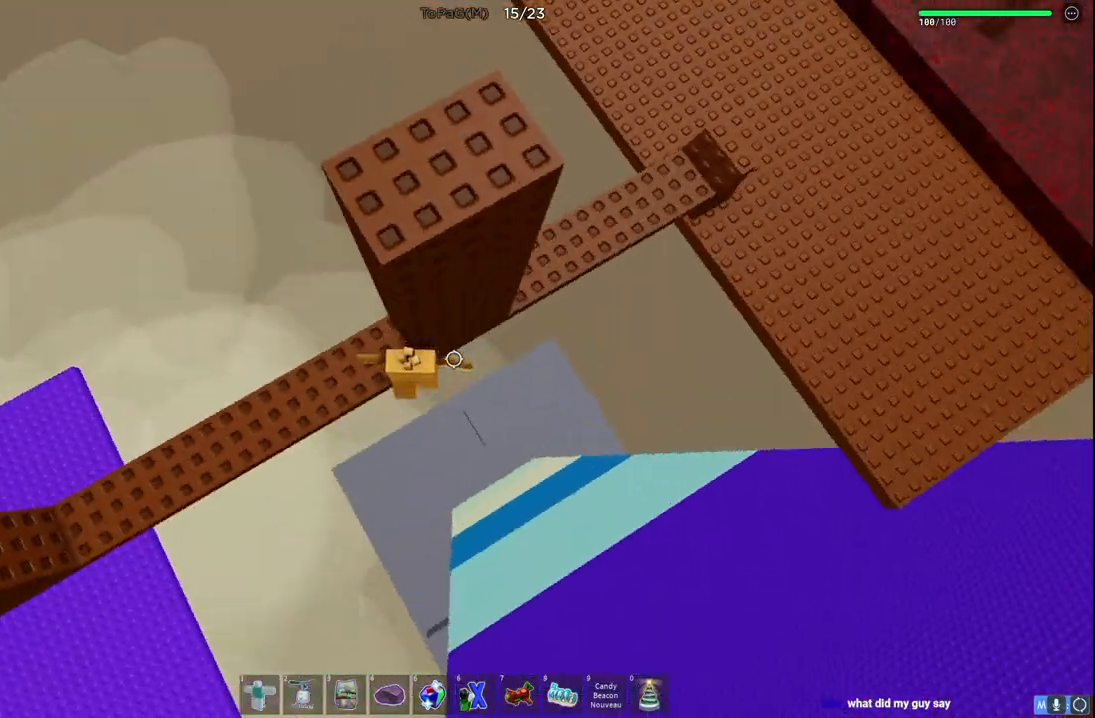
{"keys": ["d", "space", "w"], "events": [[33, "space", "down"], [483, "w", "down"]]}
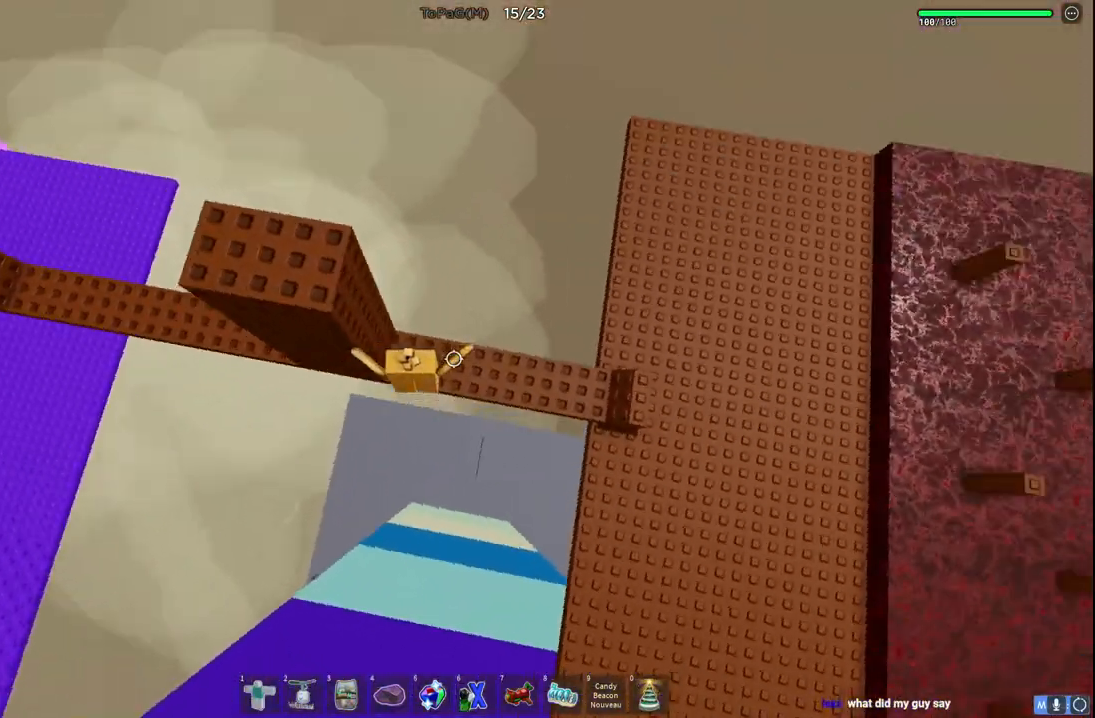
{"keys": ["w"], "events": [[150, "d", "up"], [433, "space", "up"]]}
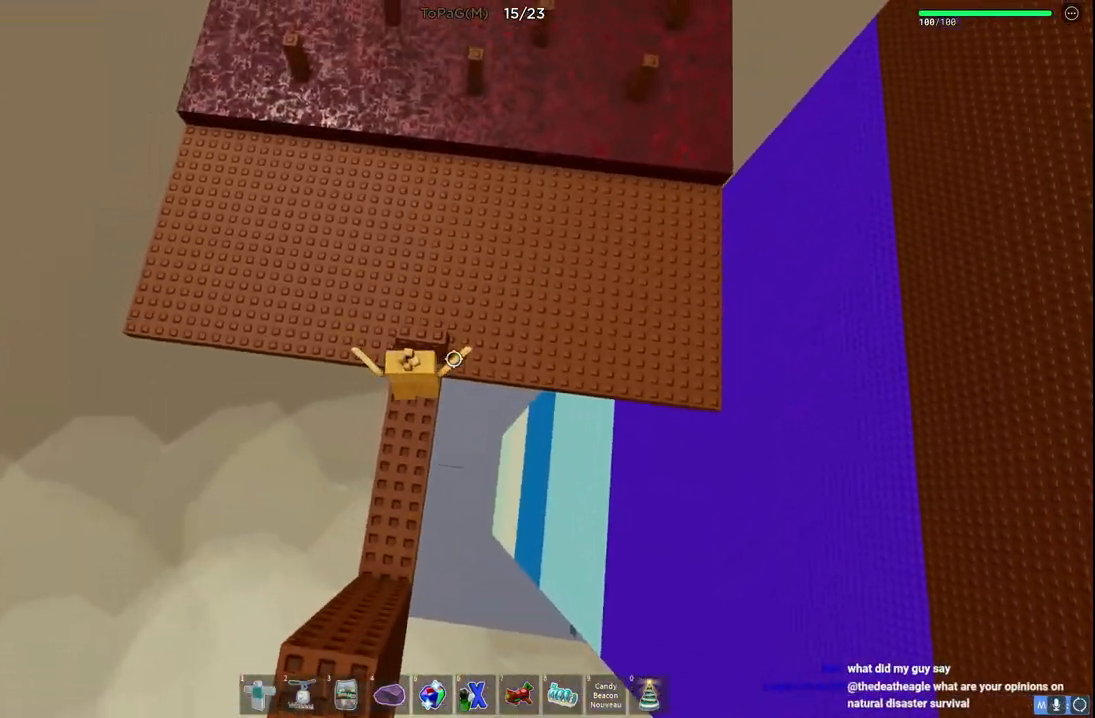
{"keys": ["d", "w"], "events": [[266, "space", "down"], [316, "d", "down"], [450, "space", "up"]]}
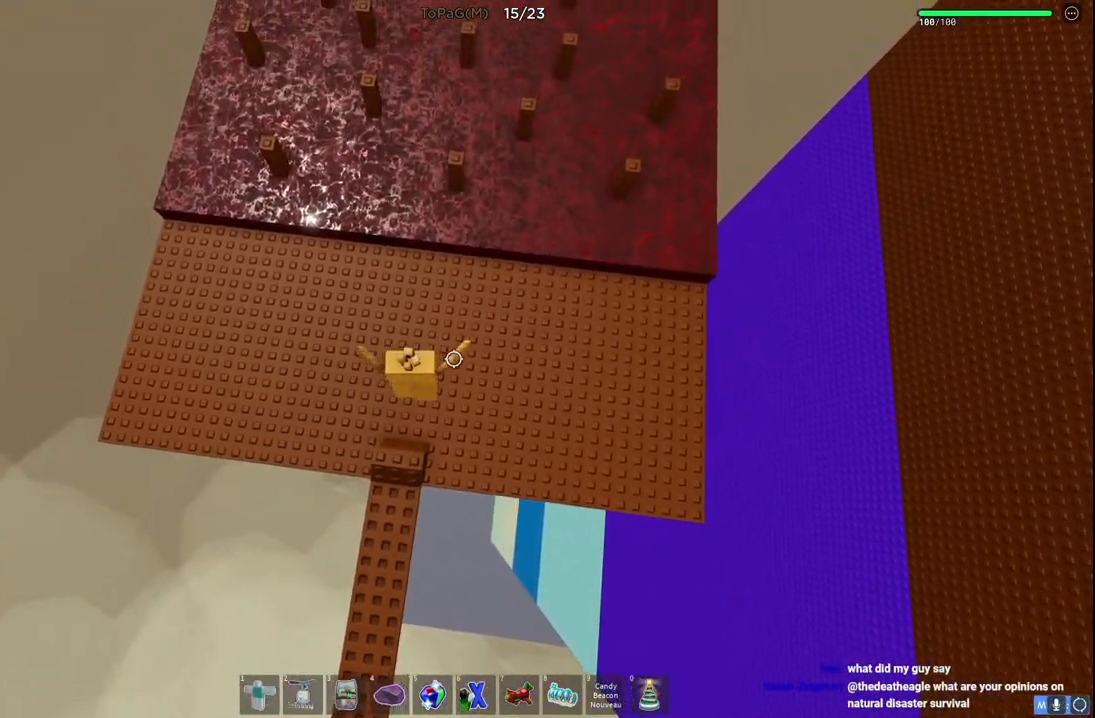
{"keys": ["w"], "events": [[16, "d", "up"]]}
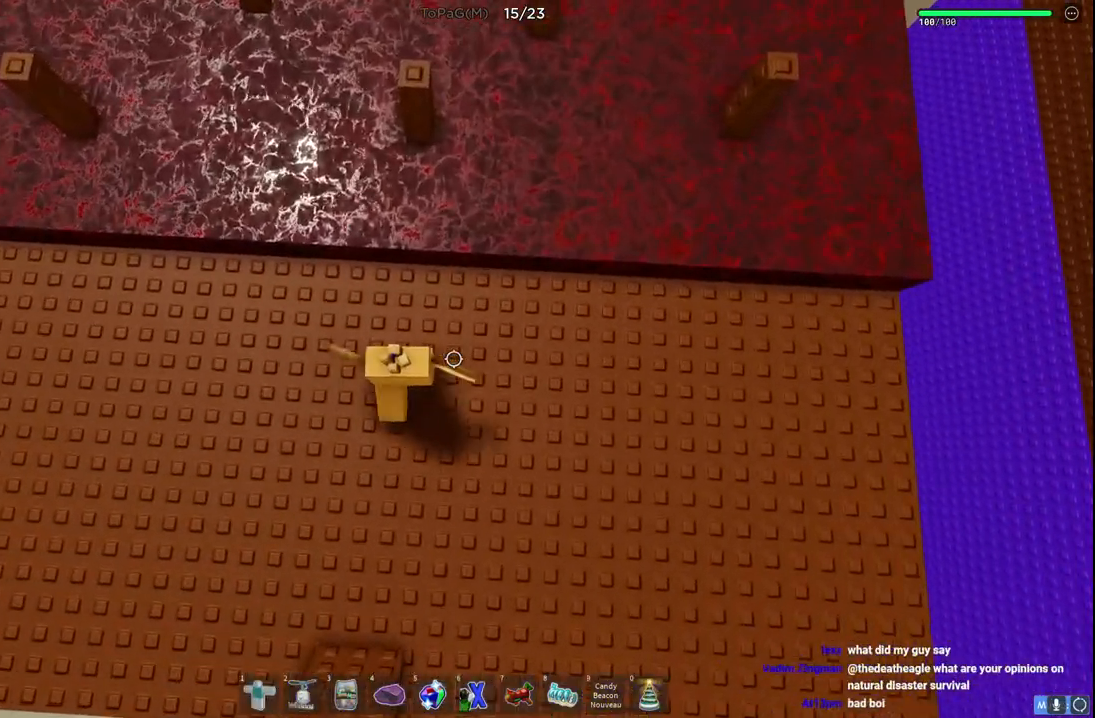
{"keys": ["w"], "events": [[50, "space", "down"], [250, "space", "up"]]}
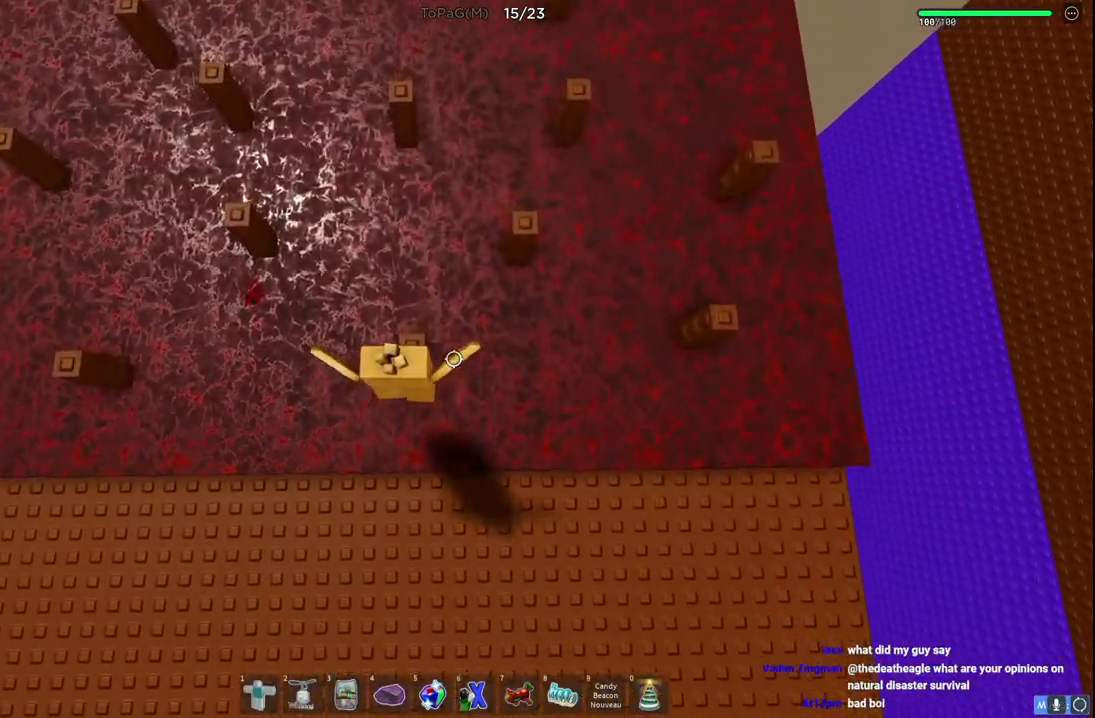
{"keys": ["w"], "events": [[150, "space", "down"], [450, "space", "up"]]}
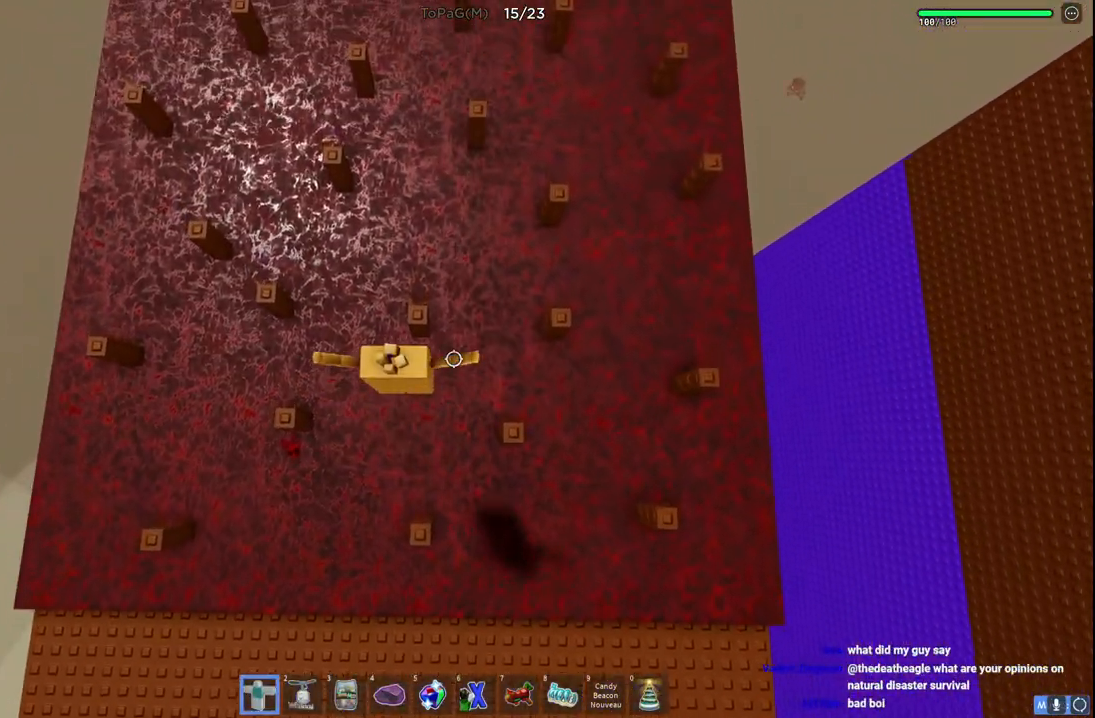
{"keys": ["space", "w"], "events": [[350, "space", "down"]]}
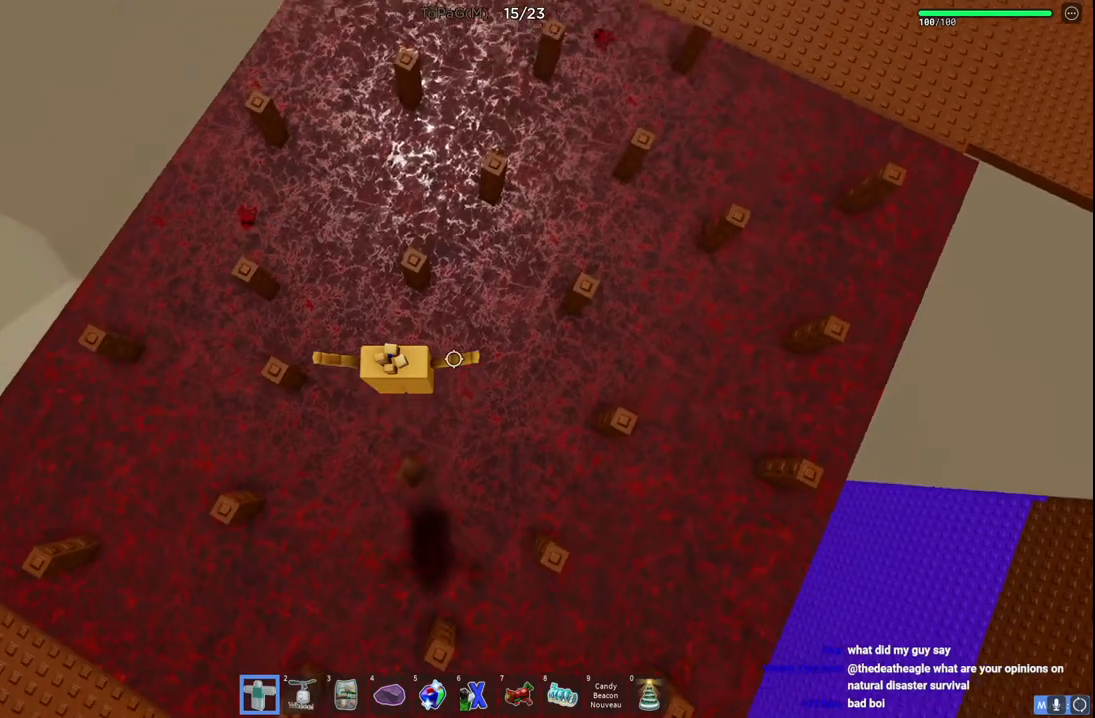
{"keys": ["space", "w"], "events": [[66, "space", "up"], [383, "space", "down"]]}
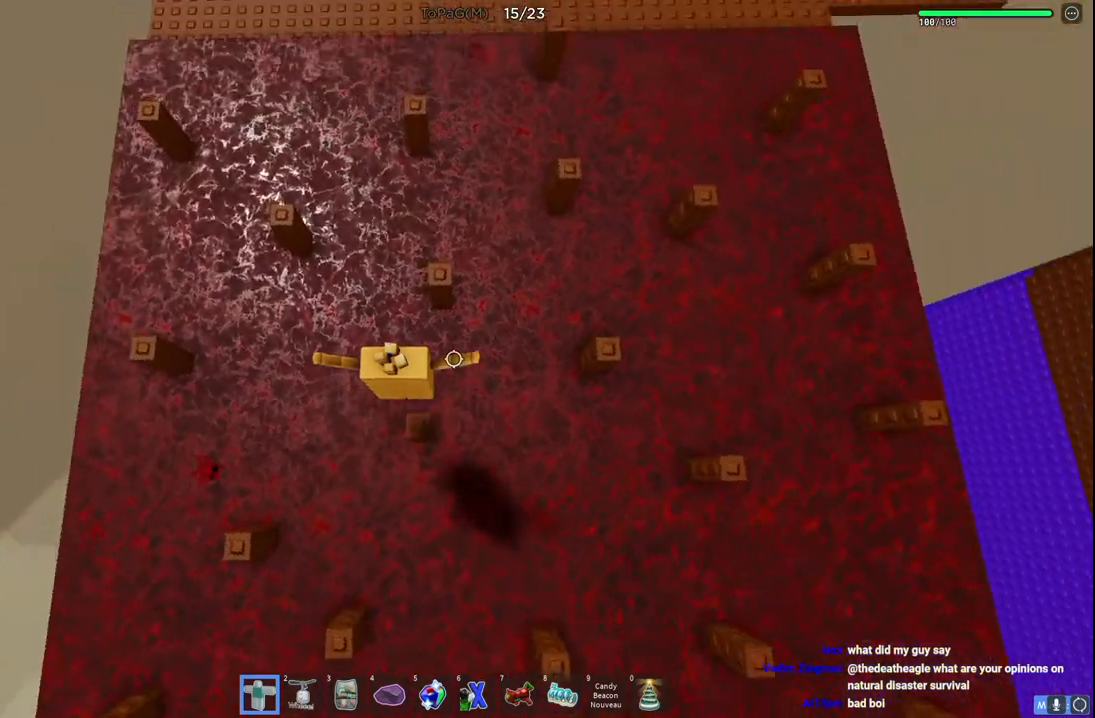
{"keys": ["space", "w"], "events": [[133, "space", "up"], [266, "w", "up"], [416, "w", "down"], [466, "space", "down"]]}
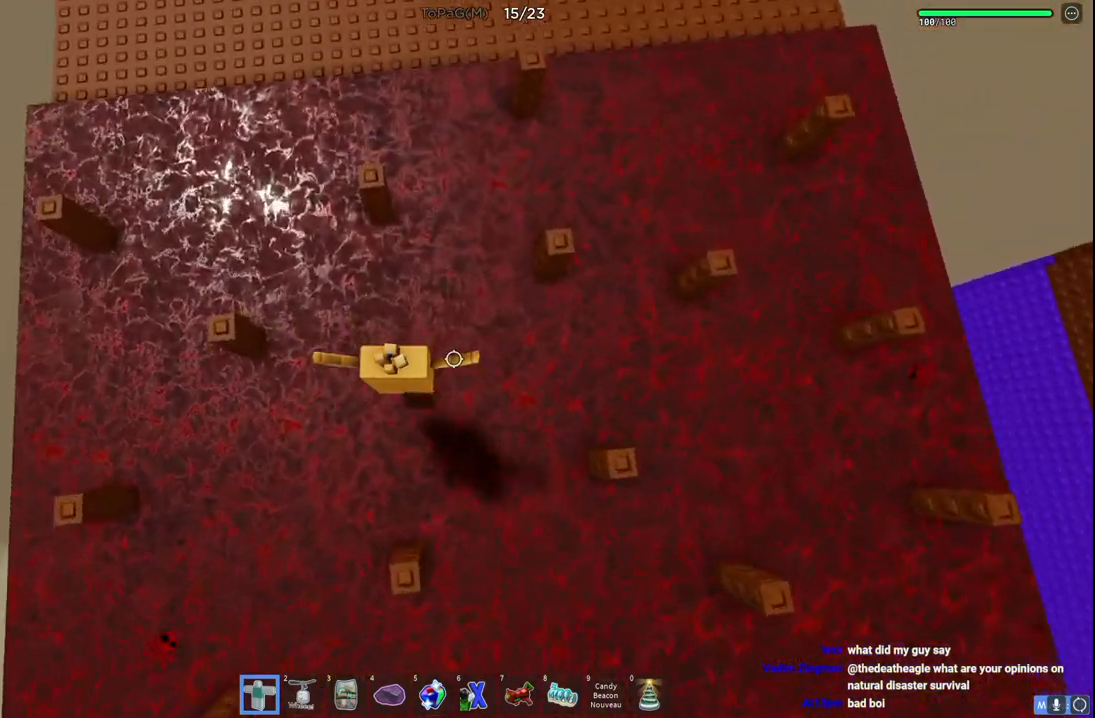
{"keys": ["w"], "events": [[200, "space", "up"]]}
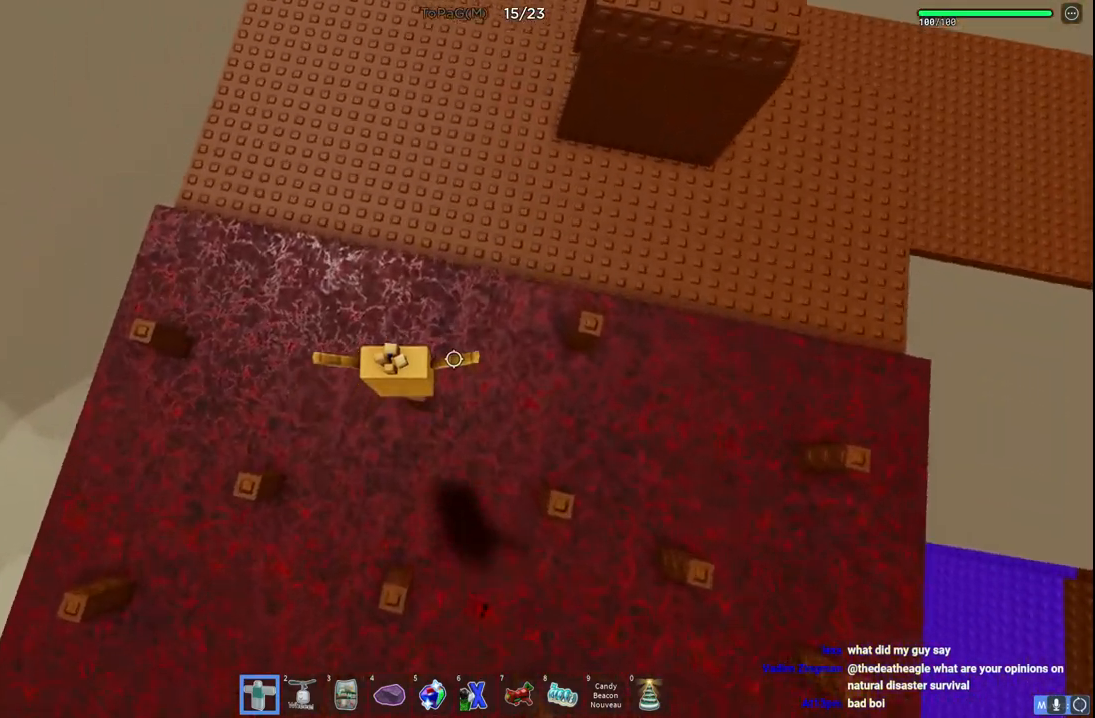
{"keys": ["w"], "events": [[33, "space", "down"], [266, "space", "up"]]}